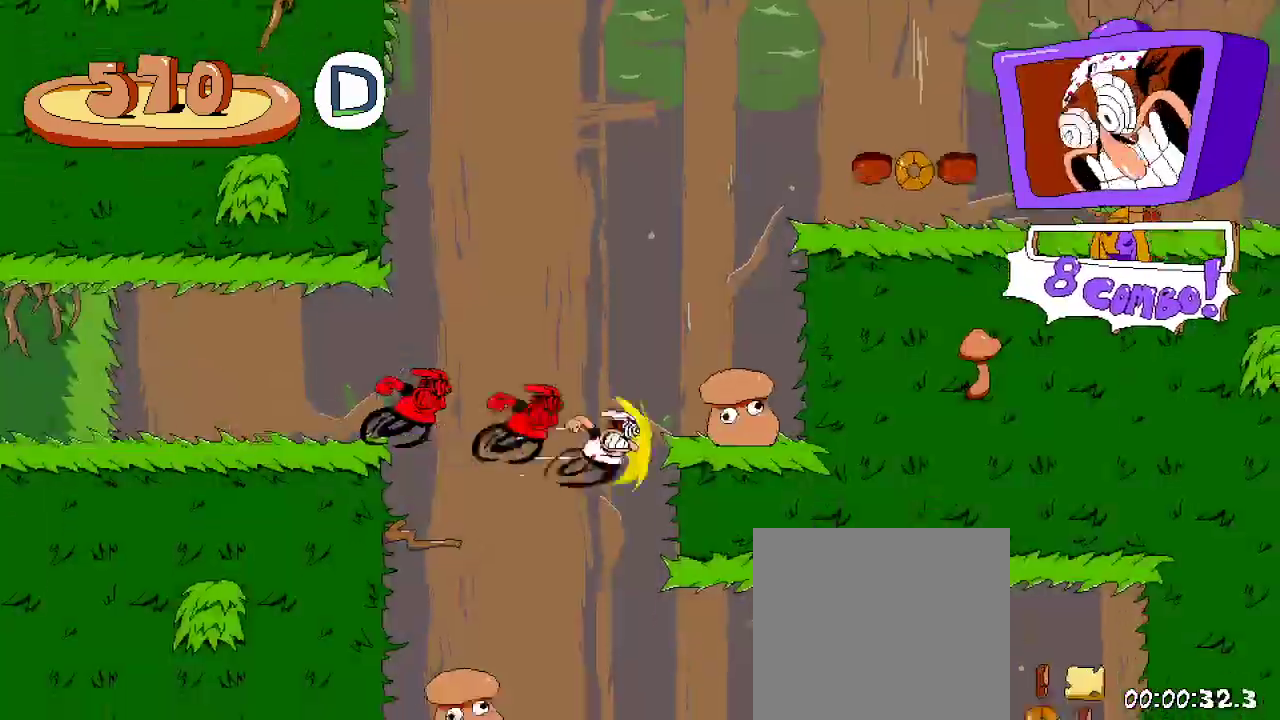
Gameplay with a controller (Xbox layout); each line is a JSON object with the inputs held at the frame after it (dt_ms = milliseconds from this image to that frame). "events" lists button and stick changes between this image and that frame as [ms after this image, input, new state], when the widget could be followed in between.
{"dt_ms": 500, "buttons": ["R2", "DPAD_RIGHT"], "left_stick": "center", "right_stick": "center", "events": []}
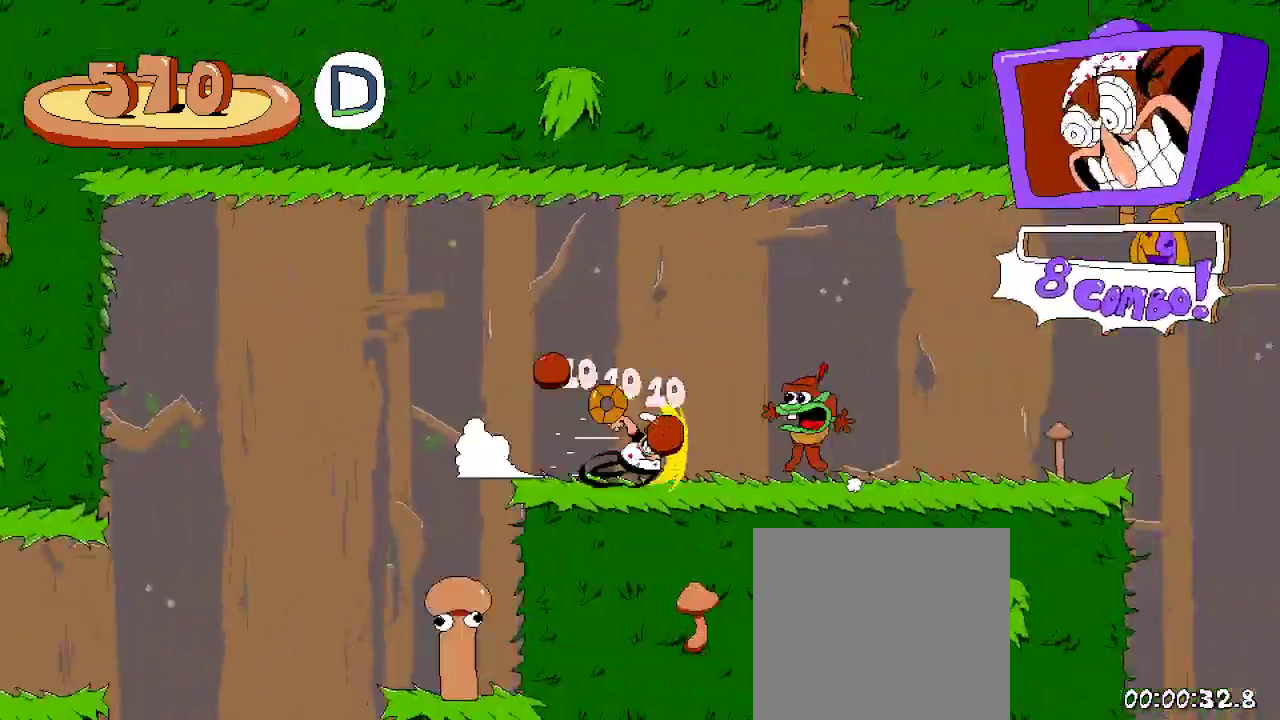
{"dt_ms": 500, "buttons": ["R2", "DPAD_RIGHT"], "left_stick": "center", "right_stick": "center", "events": []}
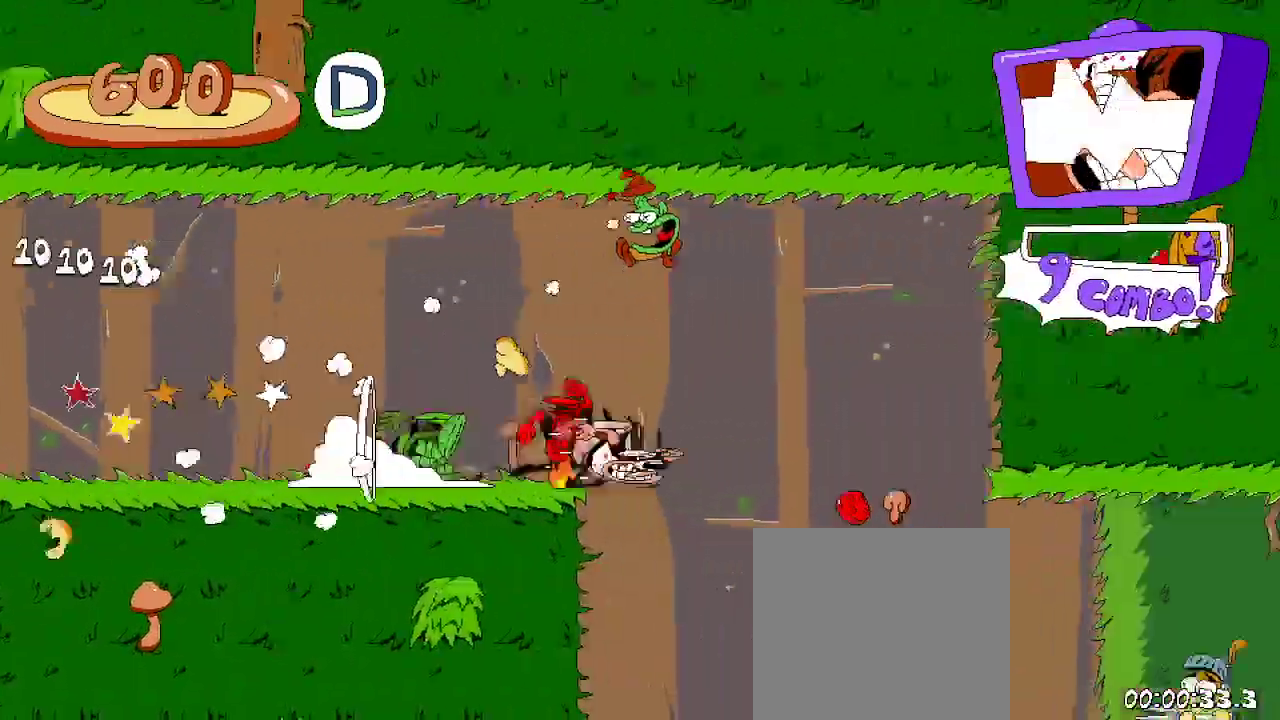
{"dt_ms": 1000, "buttons": ["R2", "DPAD_LEFT"], "left_stick": "center", "right_stick": "center"}
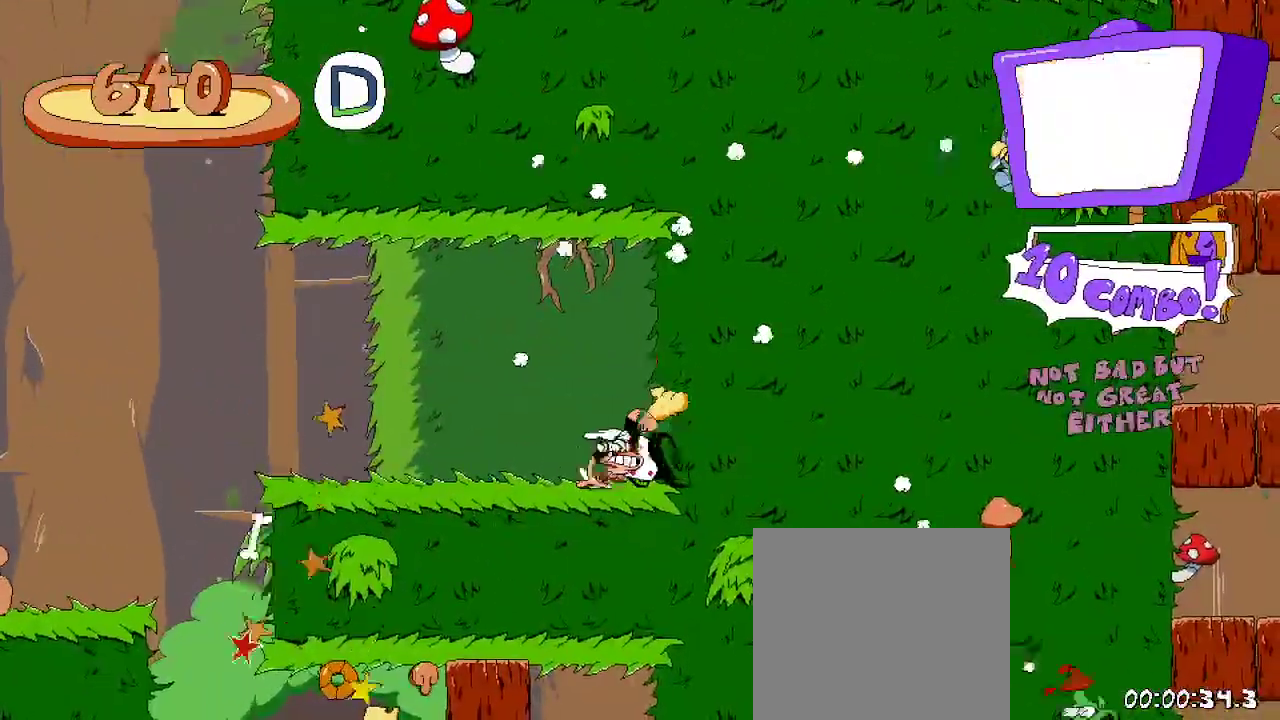
{"dt_ms": 500, "buttons": ["R2", "DPAD_RIGHT"], "left_stick": "center", "right_stick": "center", "events": [[300, "DPAD_RIGHT", "down"], [333, "DPAD_LEFT", "up"]]}
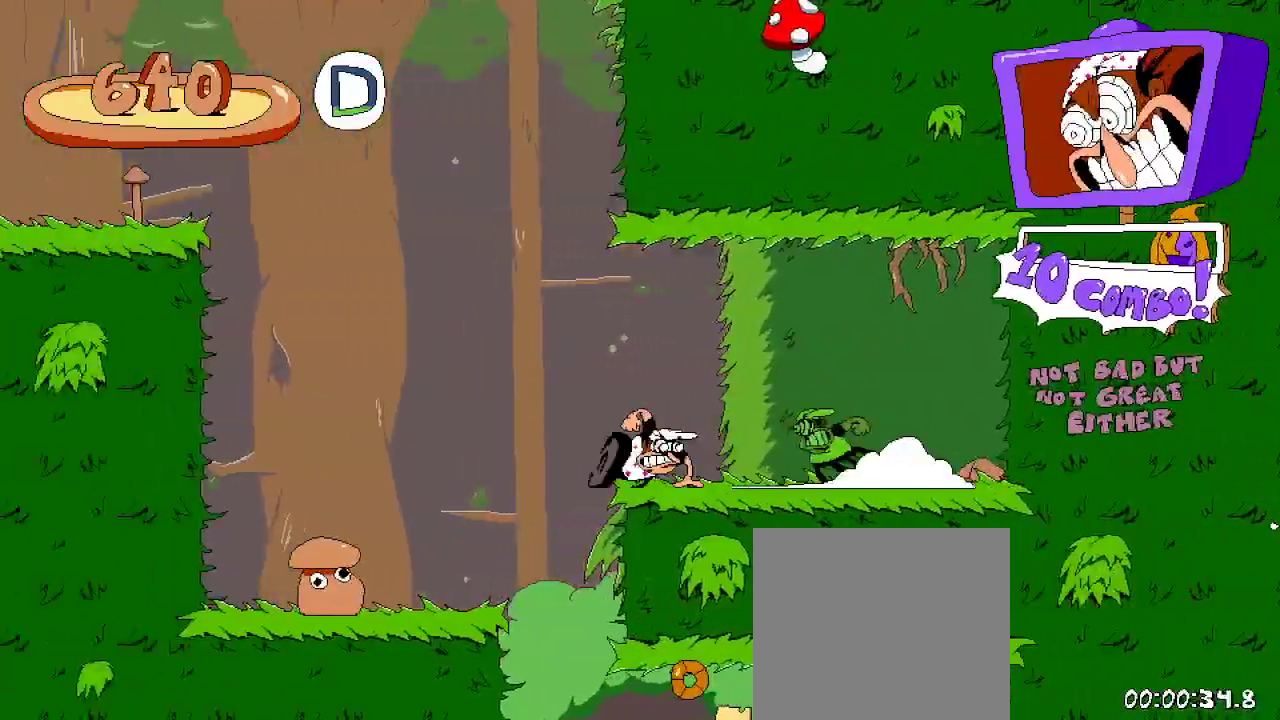
{"dt_ms": 500, "buttons": ["R2", "DPAD_RIGHT"], "left_stick": "center", "right_stick": "center", "events": []}
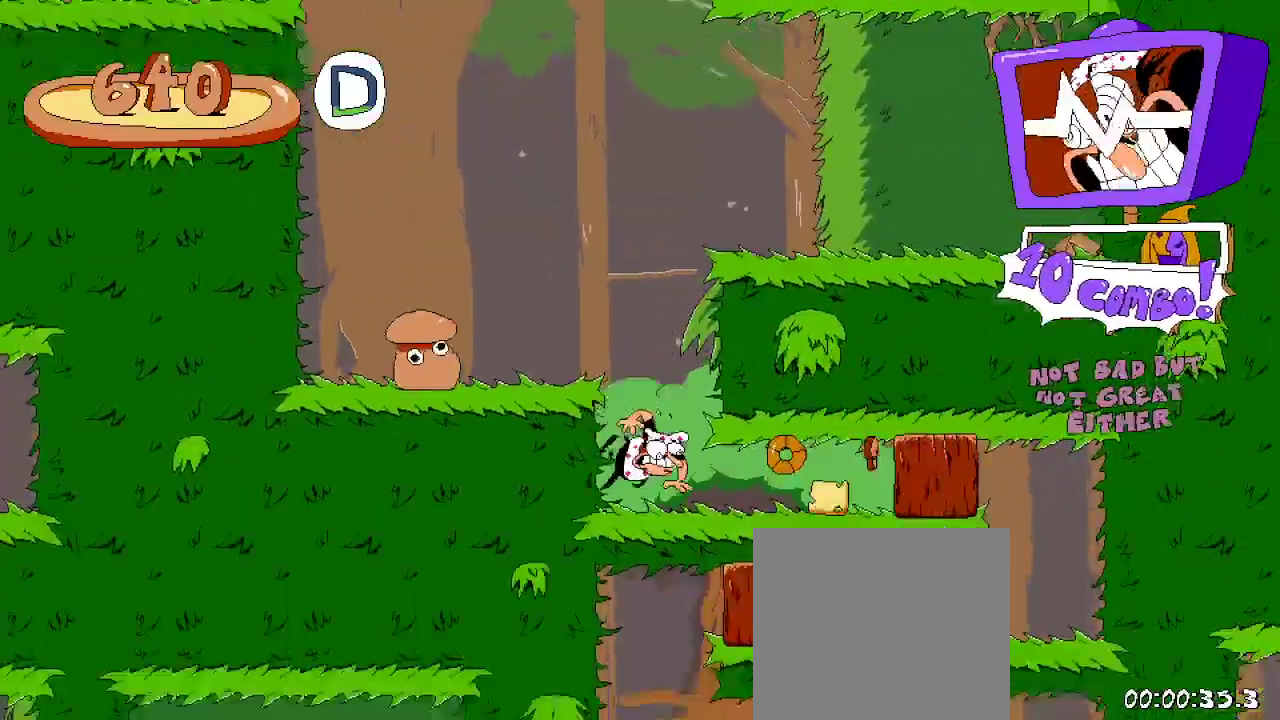
{"dt_ms": 500, "buttons": ["R2", "DPAD_LEFT"], "left_stick": "center", "right_stick": "center", "events": [[233, "DPAD_RIGHT", "up"], [267, "DPAD_LEFT", "down"]]}
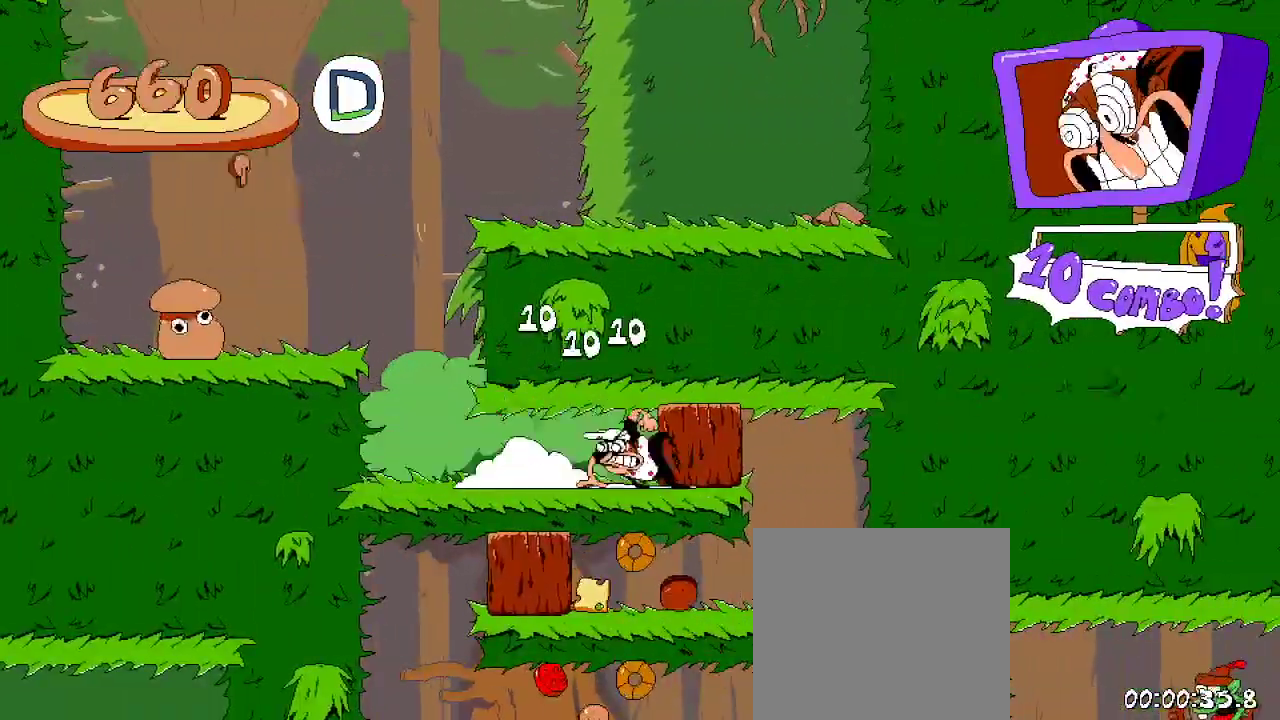
{"dt_ms": 500, "buttons": ["R2", "DPAD_RIGHT"], "left_stick": "center", "right_stick": "center", "events": [[133, "DPAD_LEFT", "up"], [200, "DPAD_RIGHT", "down"]]}
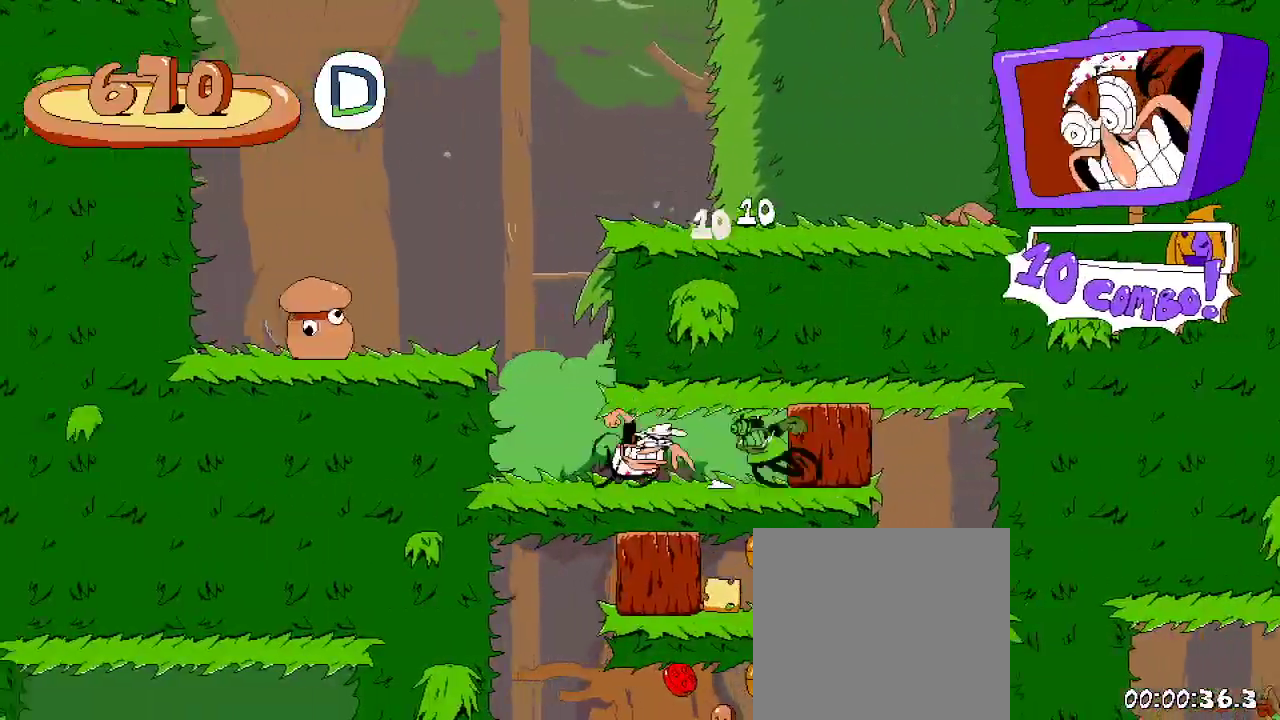
{"dt_ms": 500, "buttons": ["R2"], "left_stick": "center", "right_stick": "center", "events": [[433, "DPAD_RIGHT", "up"]]}
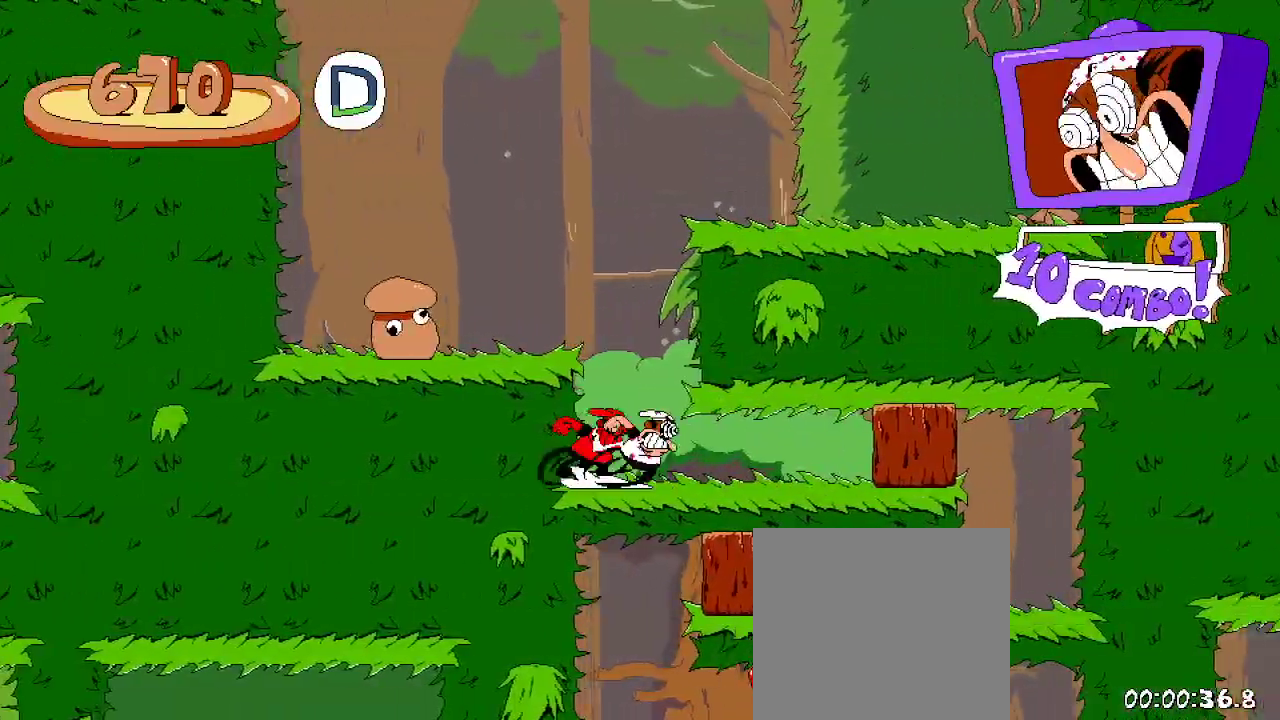
{"dt_ms": 500, "buttons": ["R2", "DPAD_LEFT"], "left_stick": "center", "right_stick": "center", "events": [[200, "DPAD_LEFT", "down"]]}
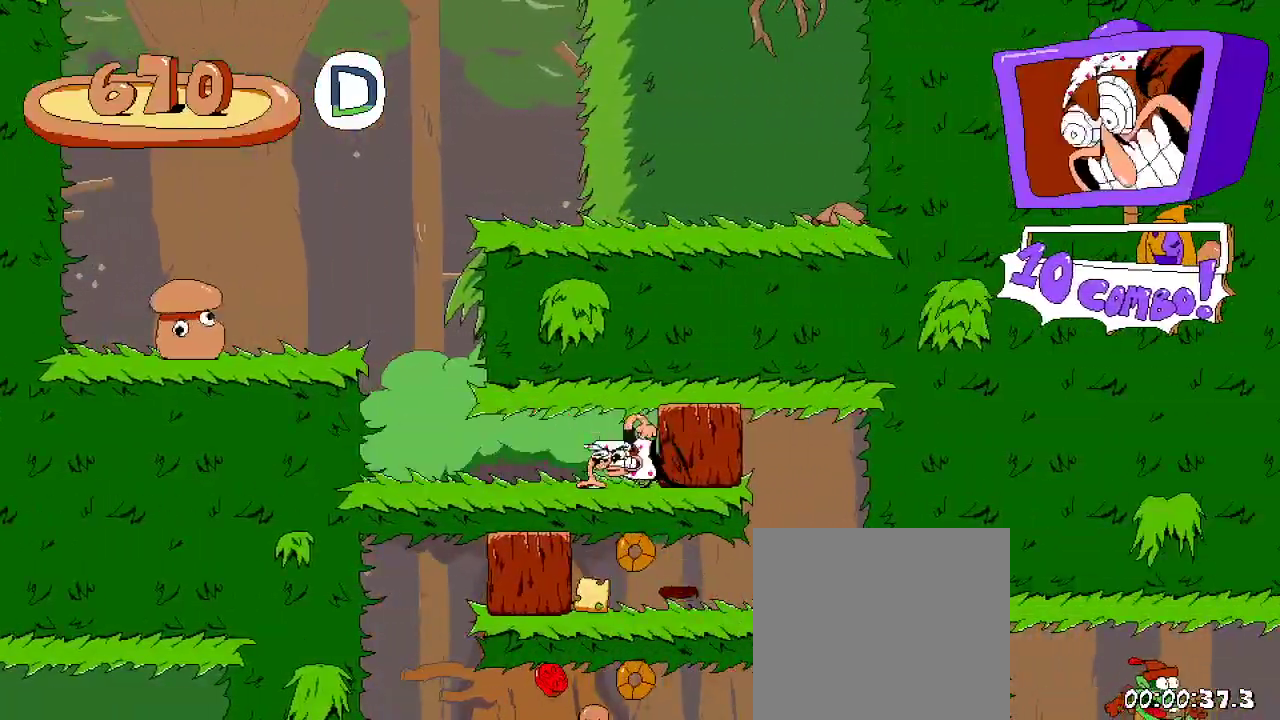
{"dt_ms": 500, "buttons": ["R2", "DPAD_RIGHT"], "left_stick": "center", "right_stick": "center", "events": [[67, "DPAD_LEFT", "up"], [233, "DPAD_RIGHT", "down"]]}
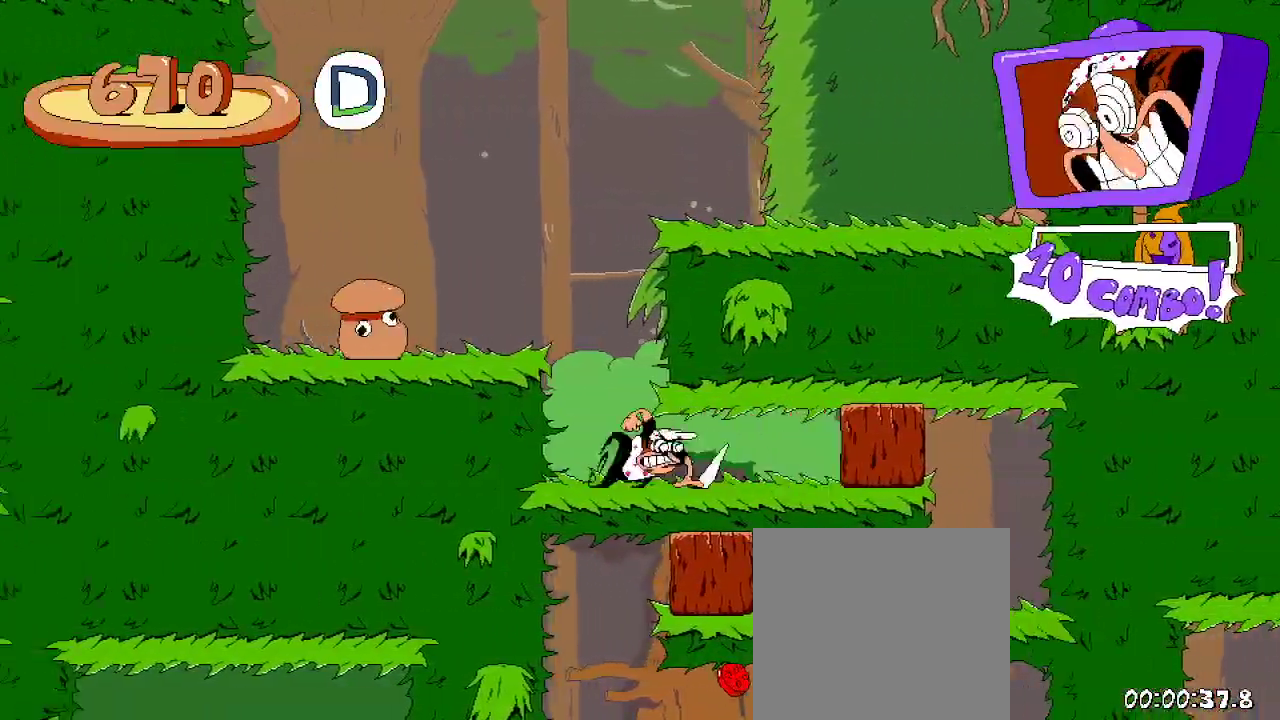
{"dt_ms": 500, "buttons": ["R2"], "left_stick": "center", "right_stick": "center", "events": [[333, "DPAD_RIGHT", "up"]]}
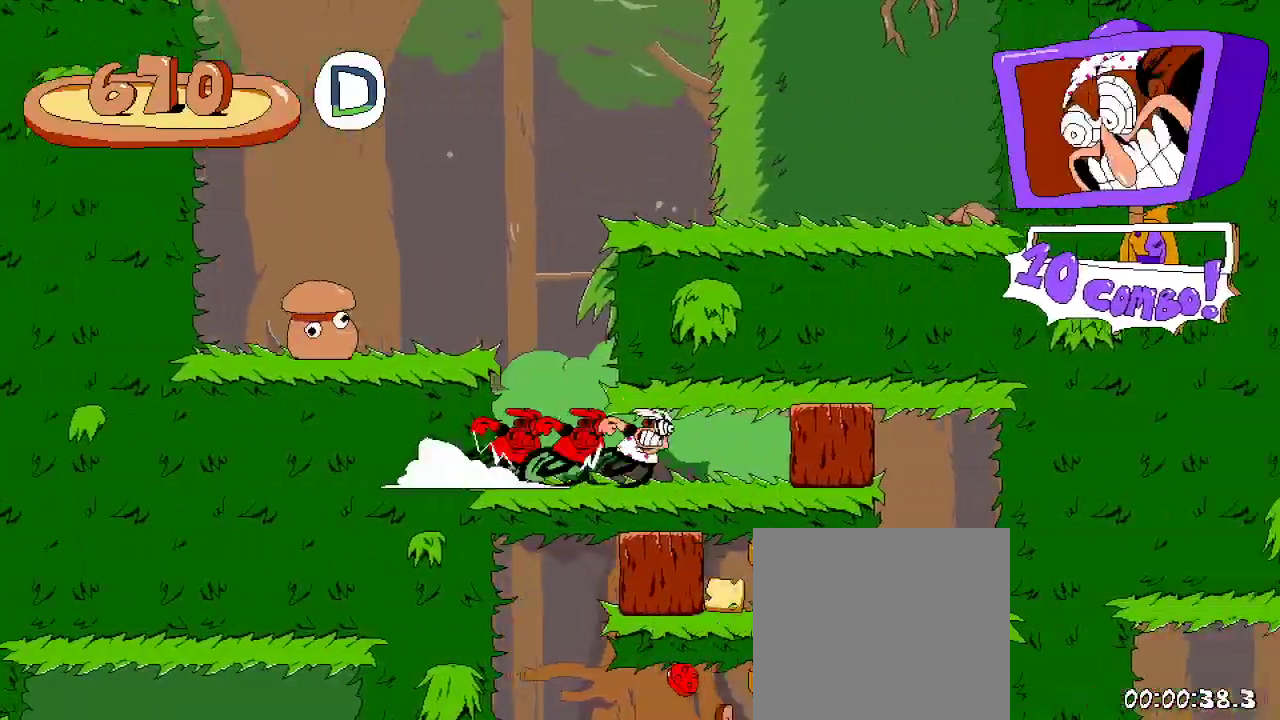
{"dt_ms": 500, "buttons": ["R2", "DPAD_LEFT"], "left_stick": "center", "right_stick": "center", "events": [[267, "DPAD_LEFT", "down"]]}
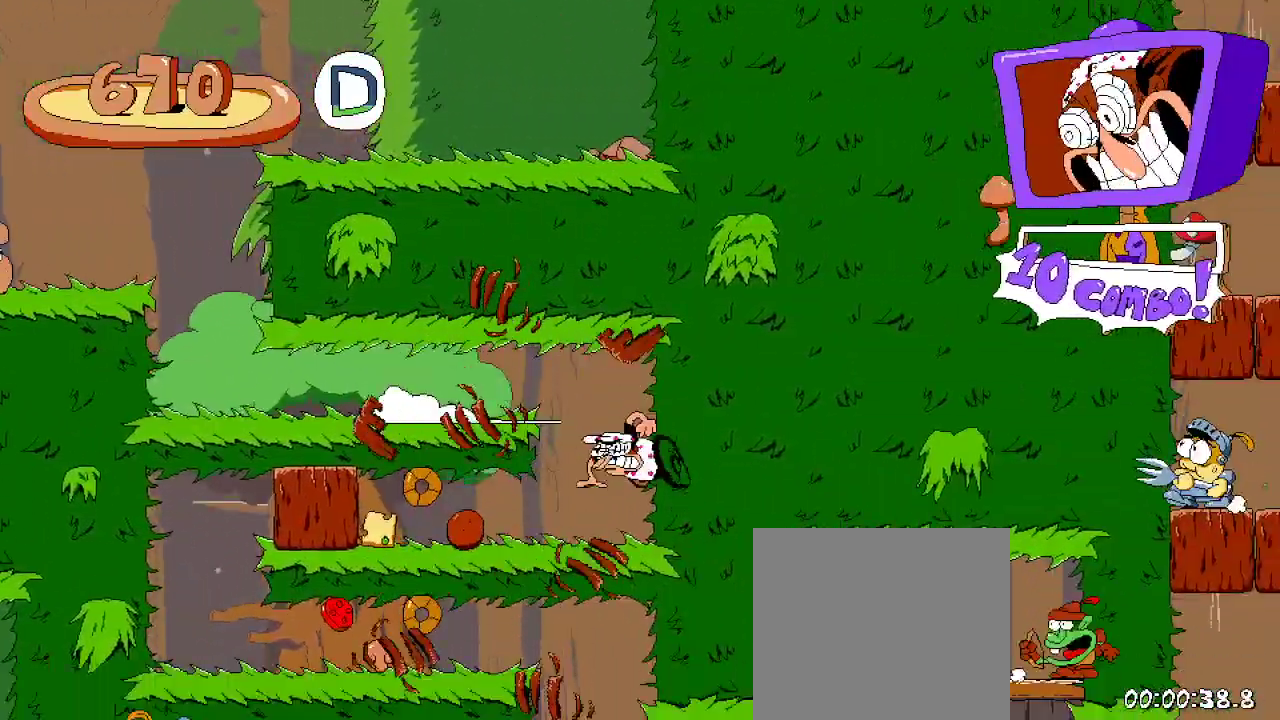
{"dt_ms": 500, "buttons": ["R2", "DPAD_LEFT"], "left_stick": "center", "right_stick": "center", "events": []}
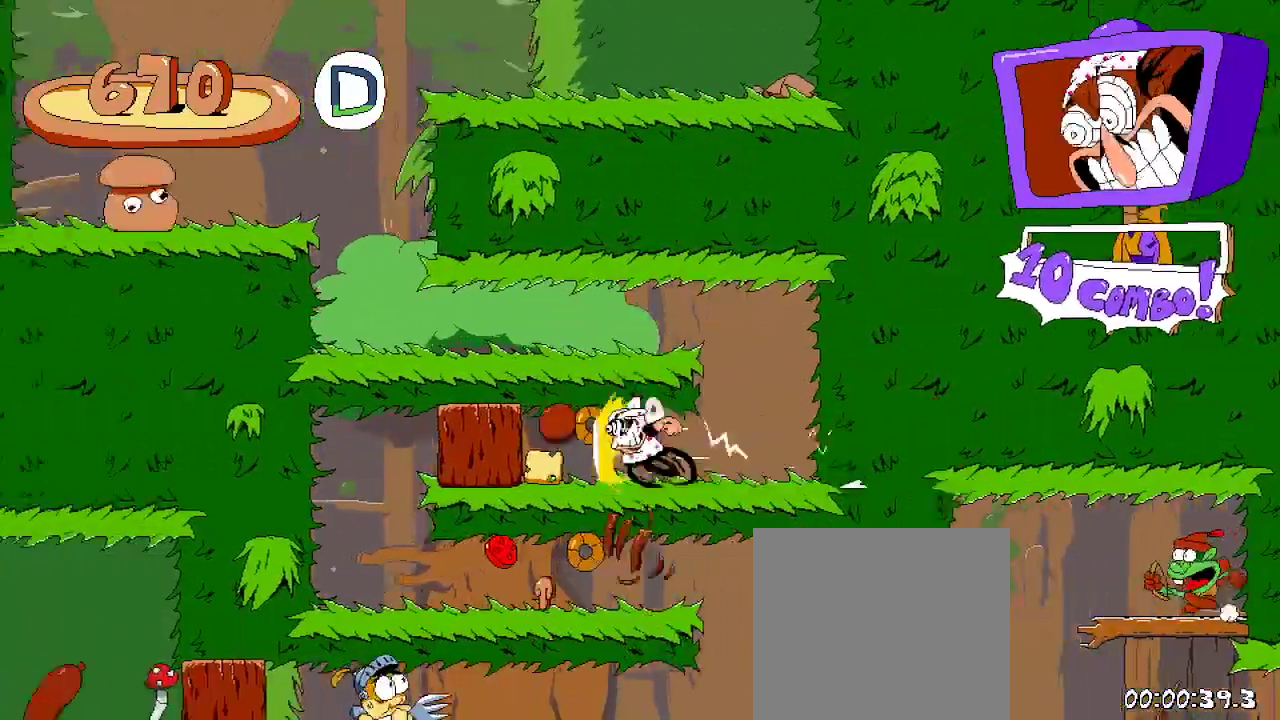
{"dt_ms": 500, "buttons": ["R2", "DPAD_RIGHT"], "left_stick": "center", "right_stick": "center", "events": [[133, "DPAD_LEFT", "up"], [200, "DPAD_RIGHT", "down"]]}